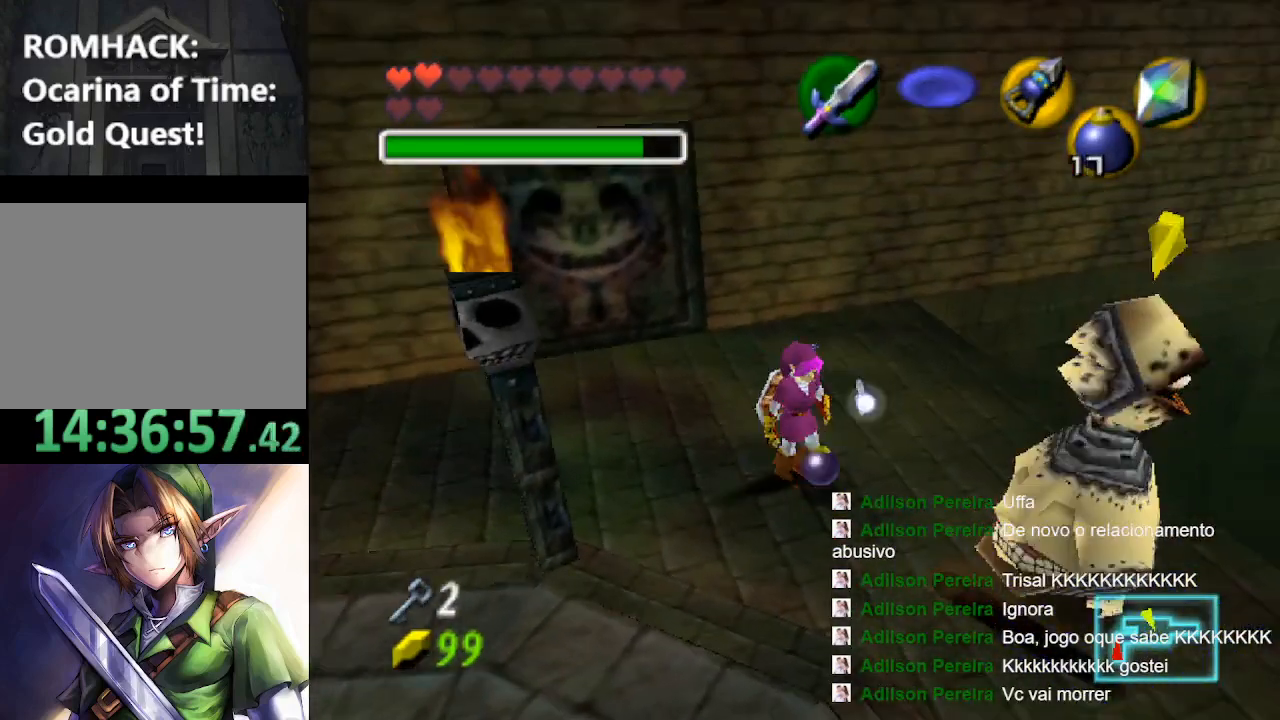
Gameplay with a controller (Nintendo layout); each line is a JSON object with the inputs held at the frame after it. "events" lists button and stick changes between this image and that frame as [ms after this image, input, new state], when the widget could be followed in between. Not read: L3 R3.
{"buttons": ["R1", "R2"], "left_stick": "down-right", "right_stick": "center", "events": [[400, "R2", "down"], [500, "R1", "down"]]}
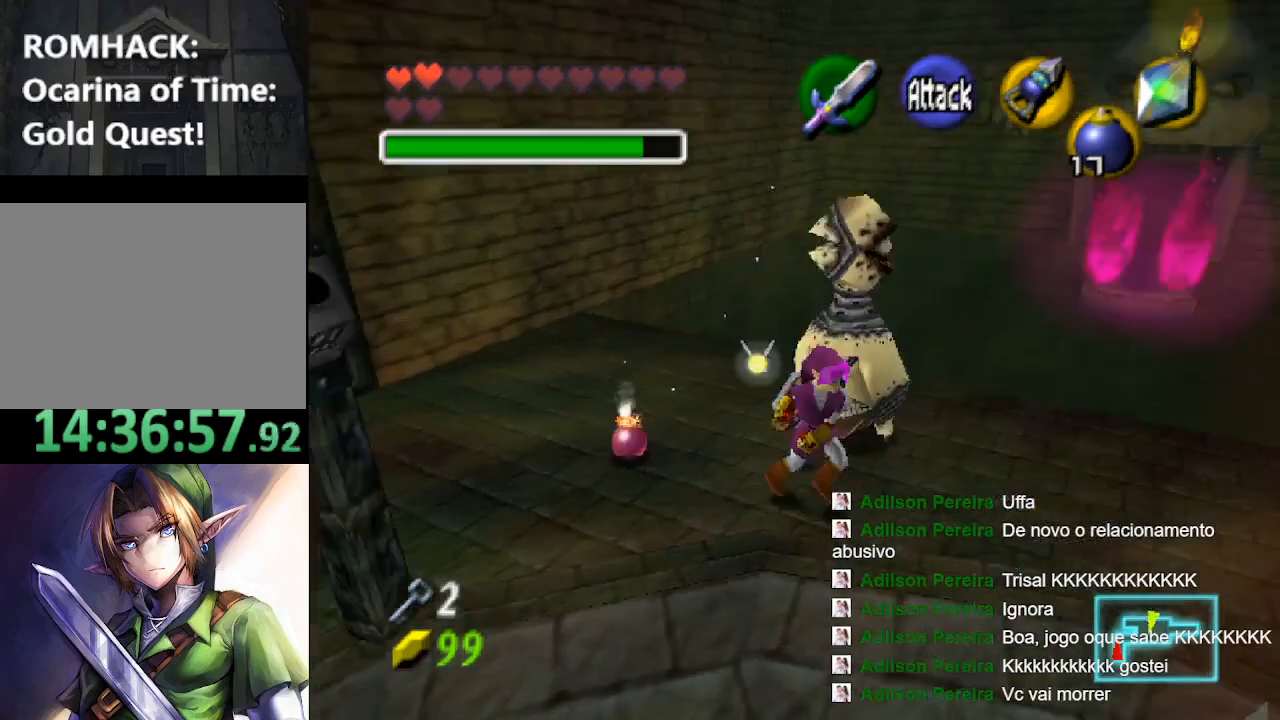
{"buttons": [], "left_stick": "up-right", "right_stick": "center", "events": [[67, "R2", "up"], [100, "R1", "up"], [100, "left_stick", "up-right"]]}
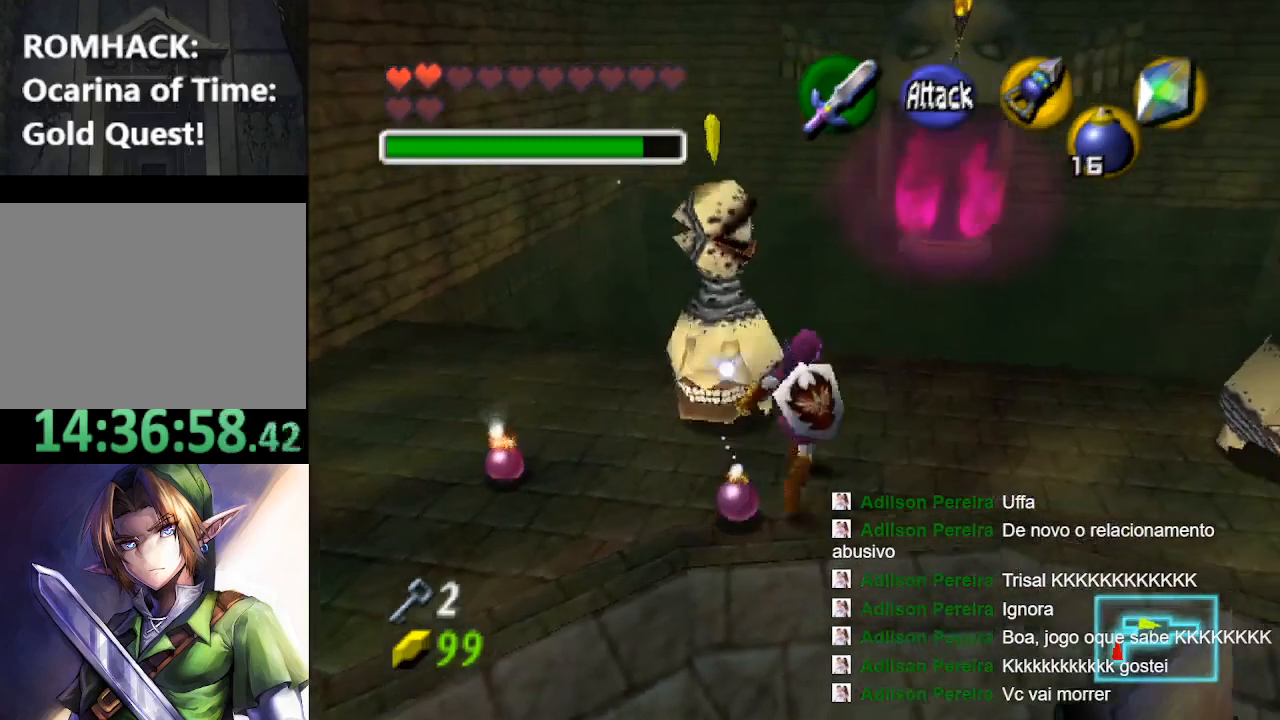
{"buttons": [], "left_stick": "down-right", "right_stick": "center", "events": [[333, "left_stick", "right"], [500, "left_stick", "down-right"]]}
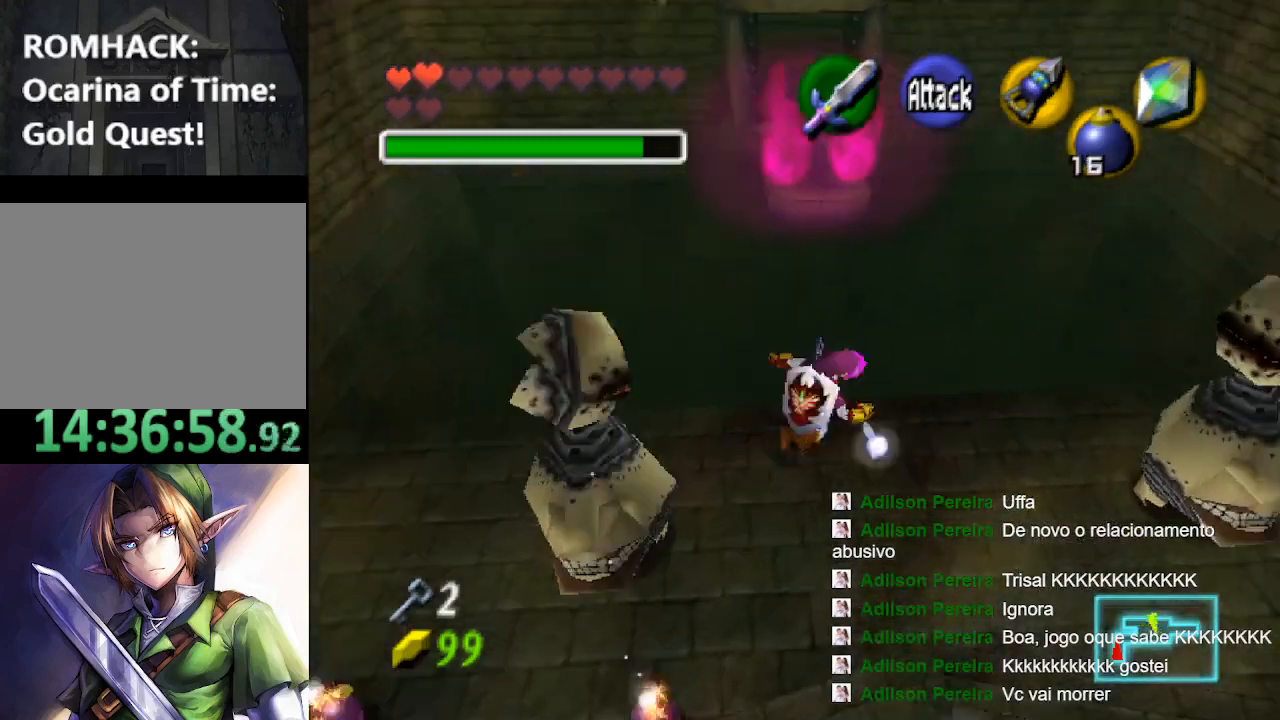
{"buttons": ["R2"], "left_stick": "up-right", "right_stick": "center", "events": [[200, "left_stick", "right"], [300, "left_stick", "up-right"], [400, "R2", "down"]]}
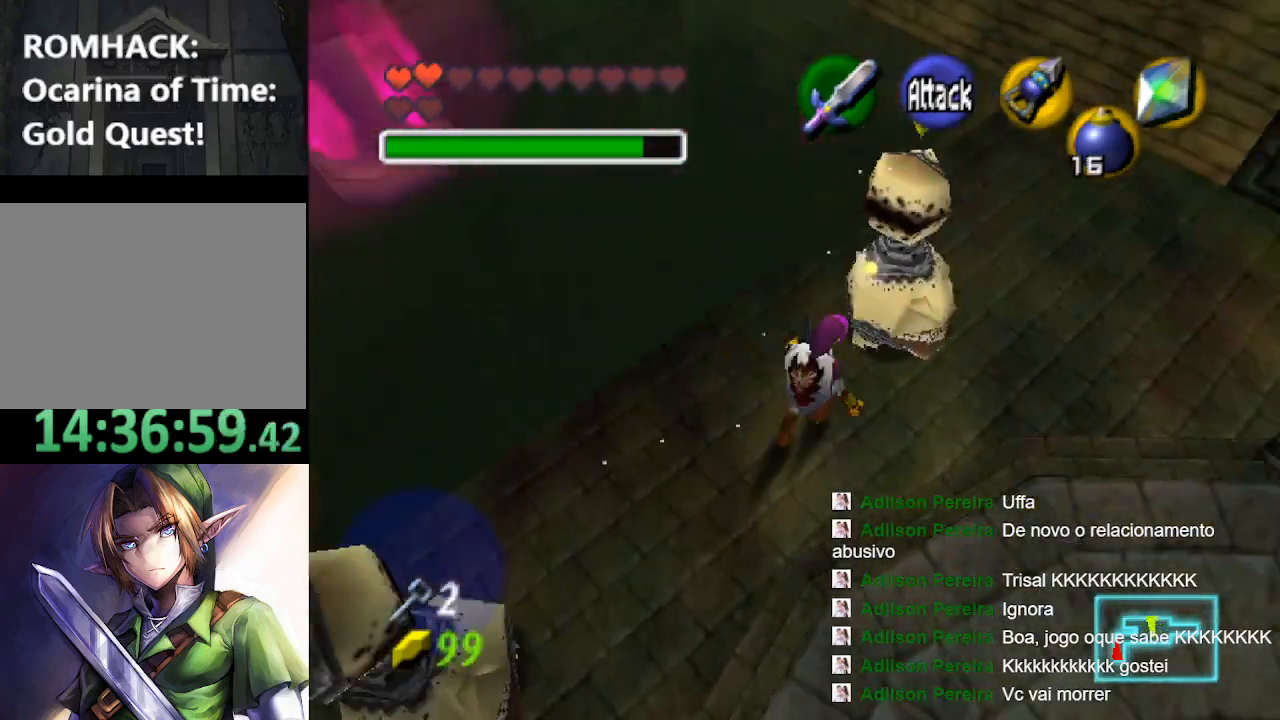
{"buttons": [], "left_stick": "down-right", "right_stick": "center", "events": [[33, "R1", "down"], [67, "R2", "up"], [133, "R1", "up"], [133, "left_stick", "right"], [433, "left_stick", "down-right"]]}
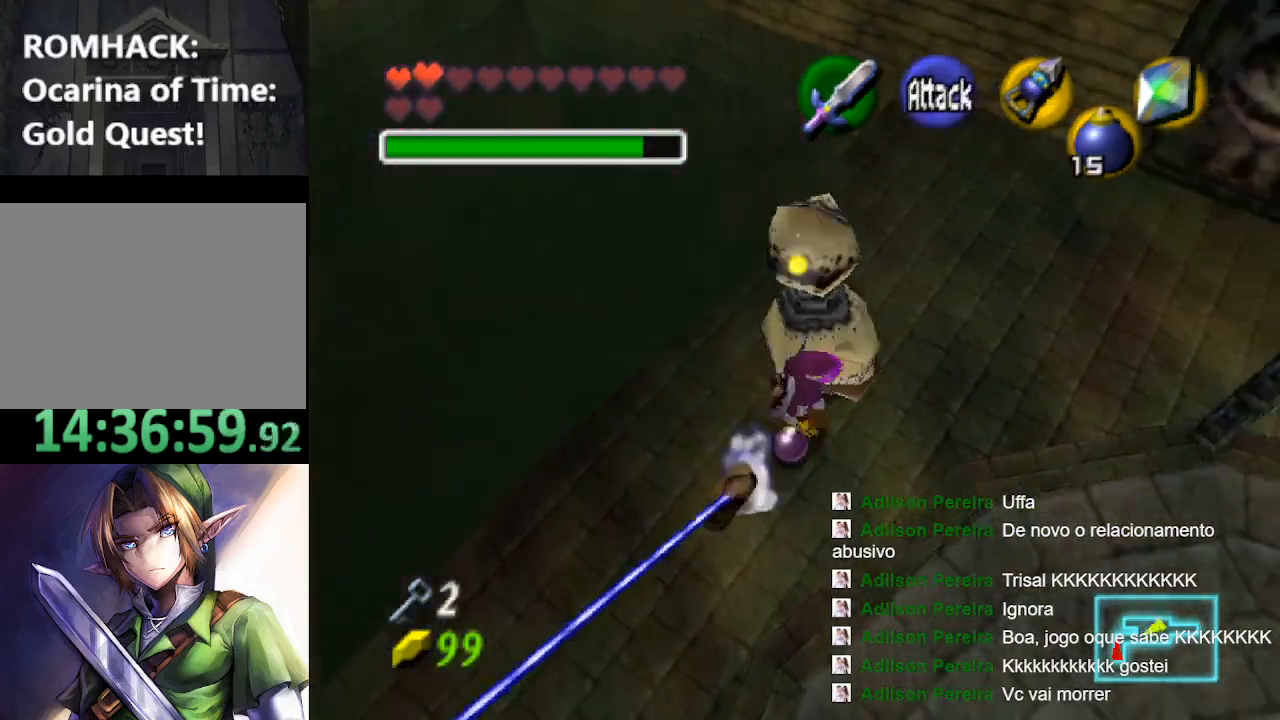
{"buttons": [], "left_stick": "up-right", "right_stick": "center", "events": [[67, "left_stick", "right"], [233, "left_stick", "up-right"]]}
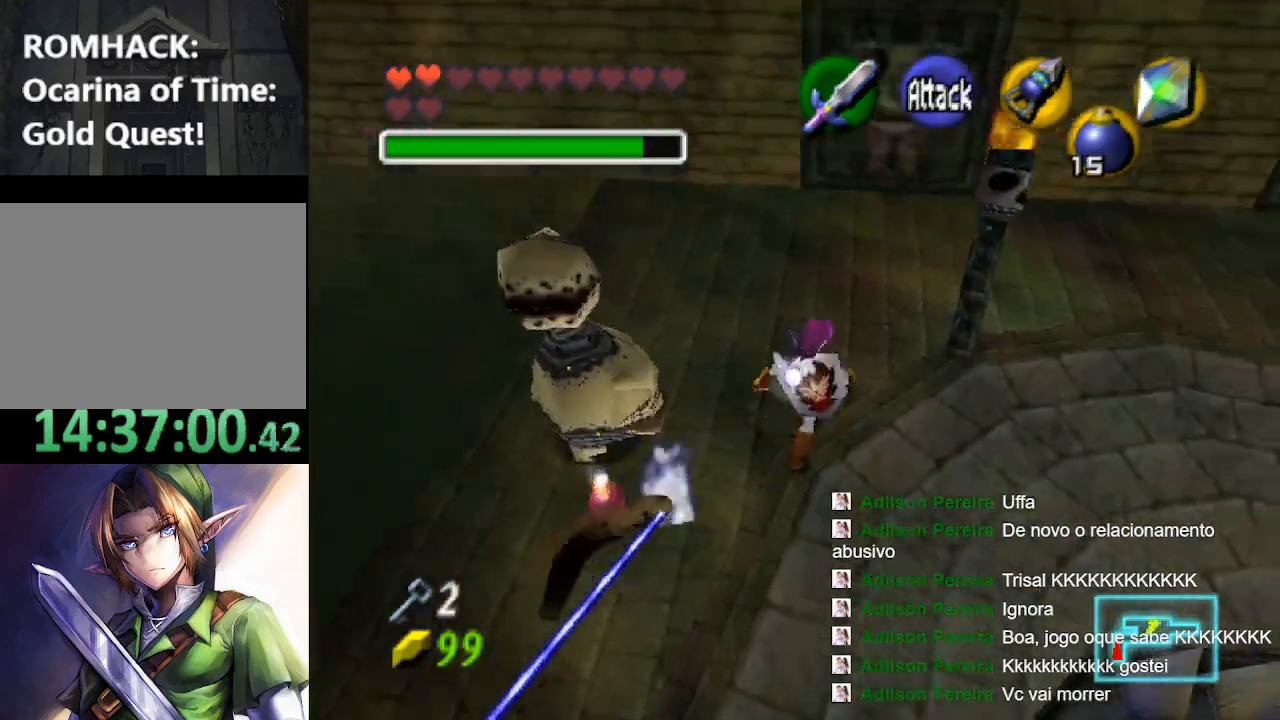
{"buttons": [], "left_stick": "up", "right_stick": "center", "events": [[67, "left_stick", "up"]]}
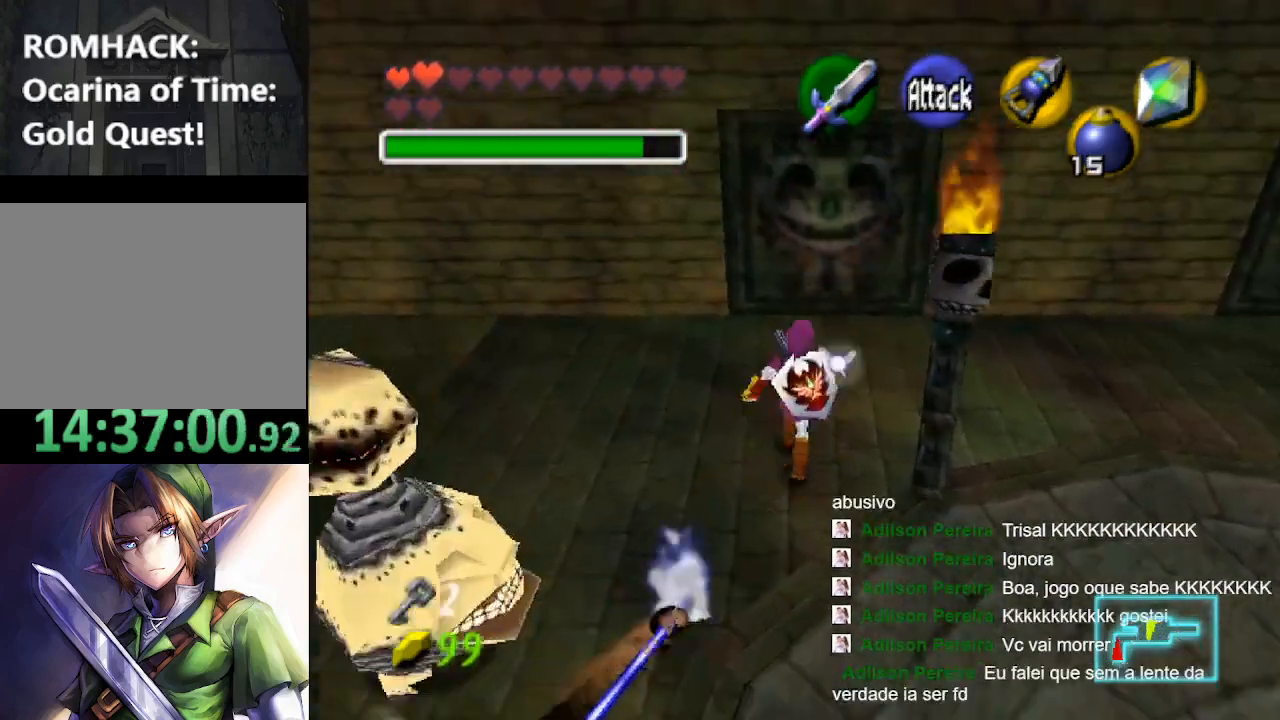
{"buttons": [], "left_stick": "down-right", "right_stick": "center", "events": [[100, "left_stick", "up-right"], [200, "left_stick", "right"], [300, "left_stick", "down-right"]]}
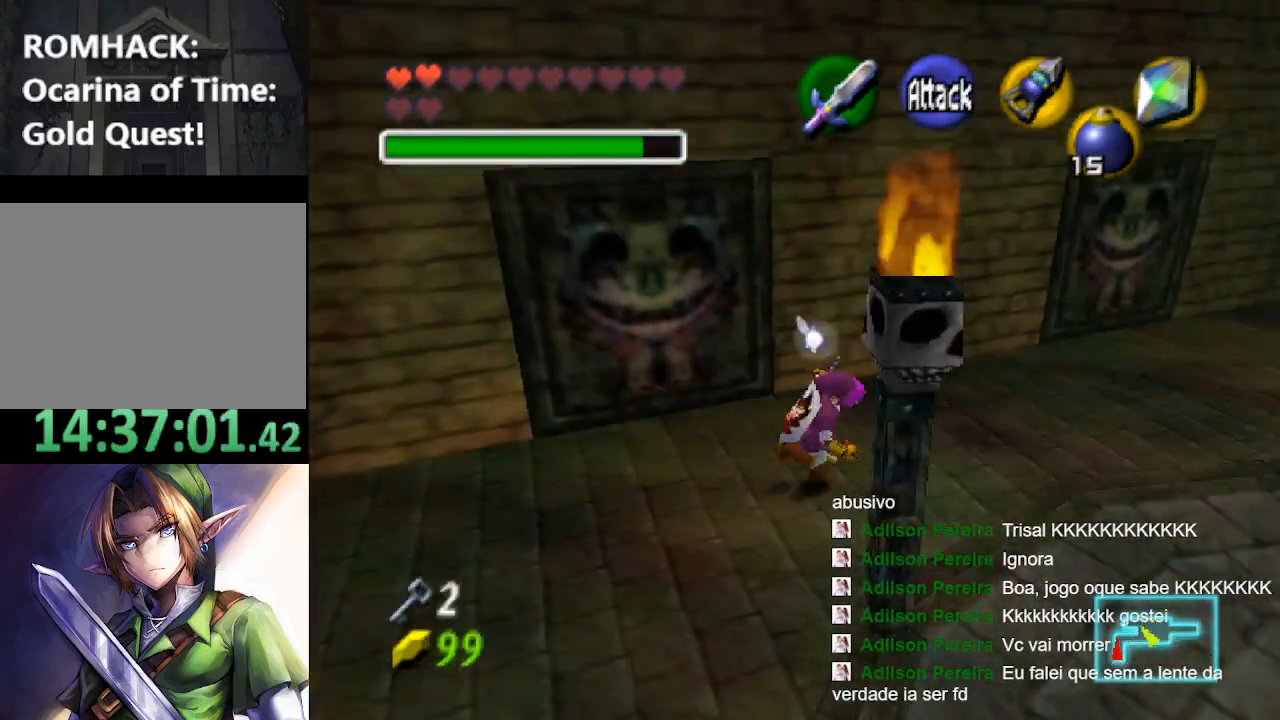
{"buttons": [], "left_stick": "center", "right_stick": "center", "events": [[200, "L2", "down"], [233, "left_stick", "center"], [367, "L2", "up"]]}
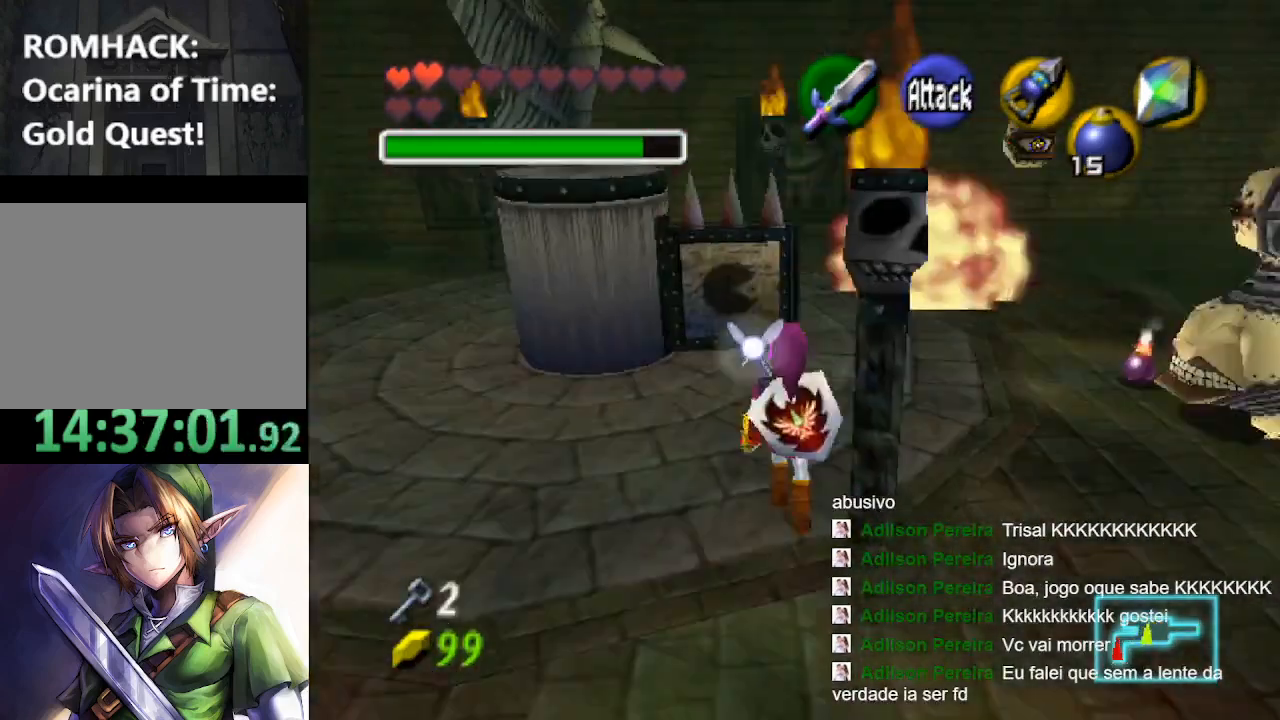
{"buttons": [], "left_stick": "up", "right_stick": "center", "events": [[267, "left_stick", "up"]]}
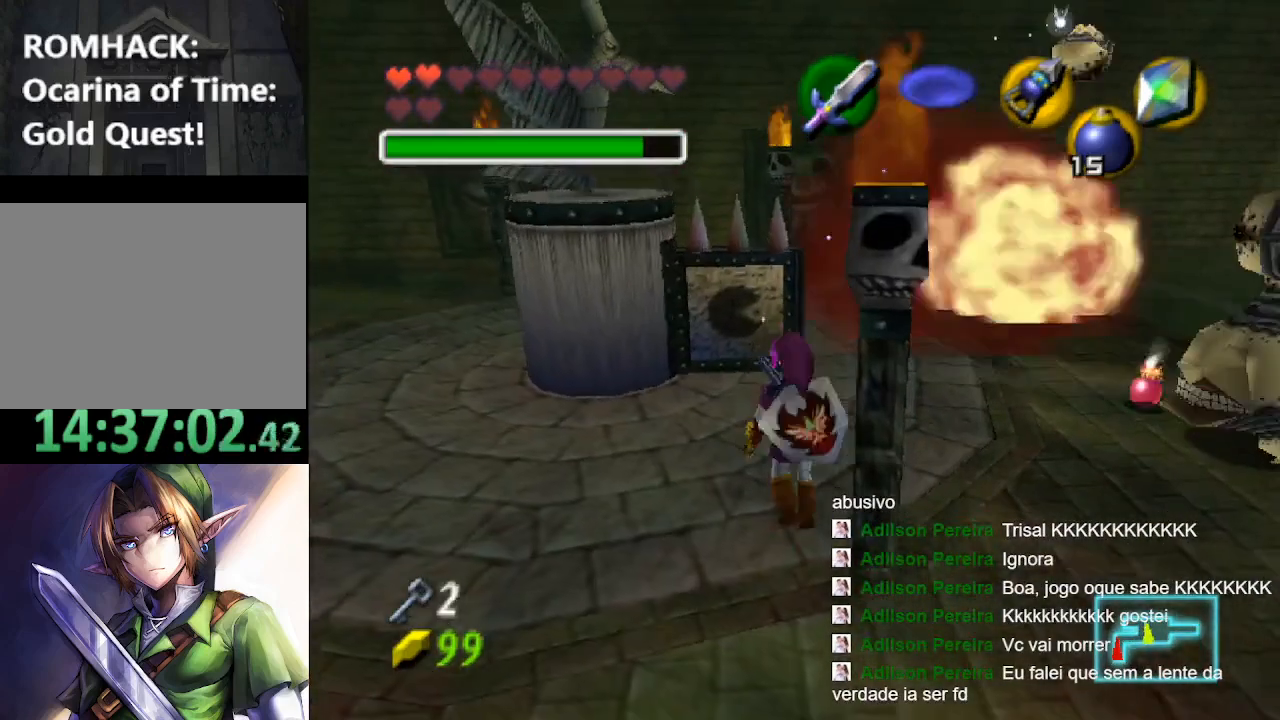
{"buttons": [], "left_stick": "up", "right_stick": "center", "events": []}
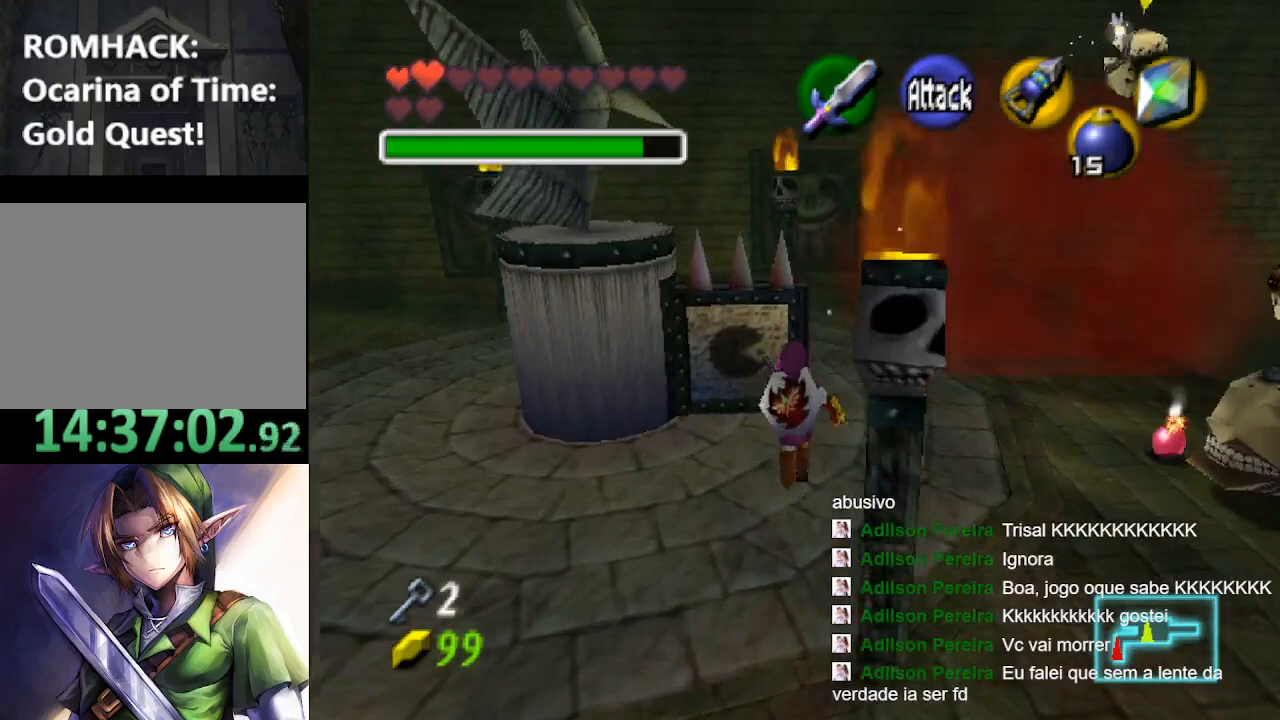
{"buttons": [], "left_stick": "up", "right_stick": "center", "events": [[167, "left_stick", "up-right"], [500, "left_stick", "up"]]}
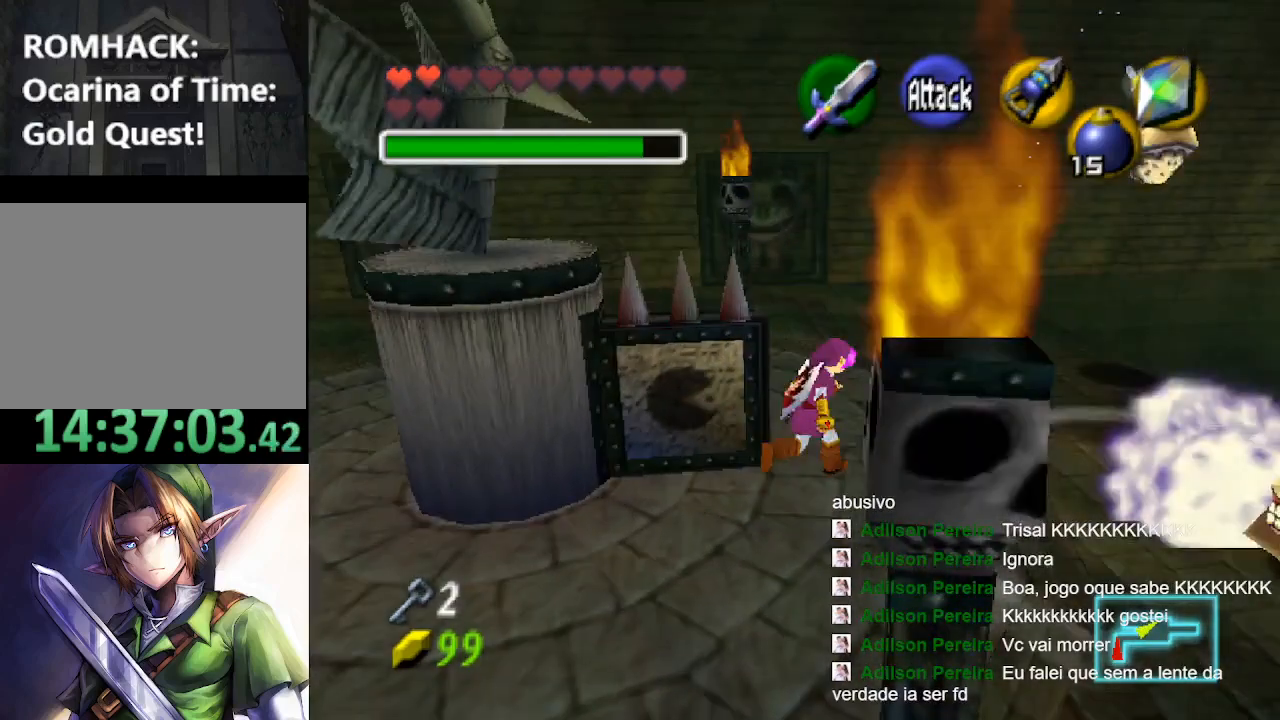
{"buttons": [], "left_stick": "center", "right_stick": "center", "events": [[400, "left_stick", "center"]]}
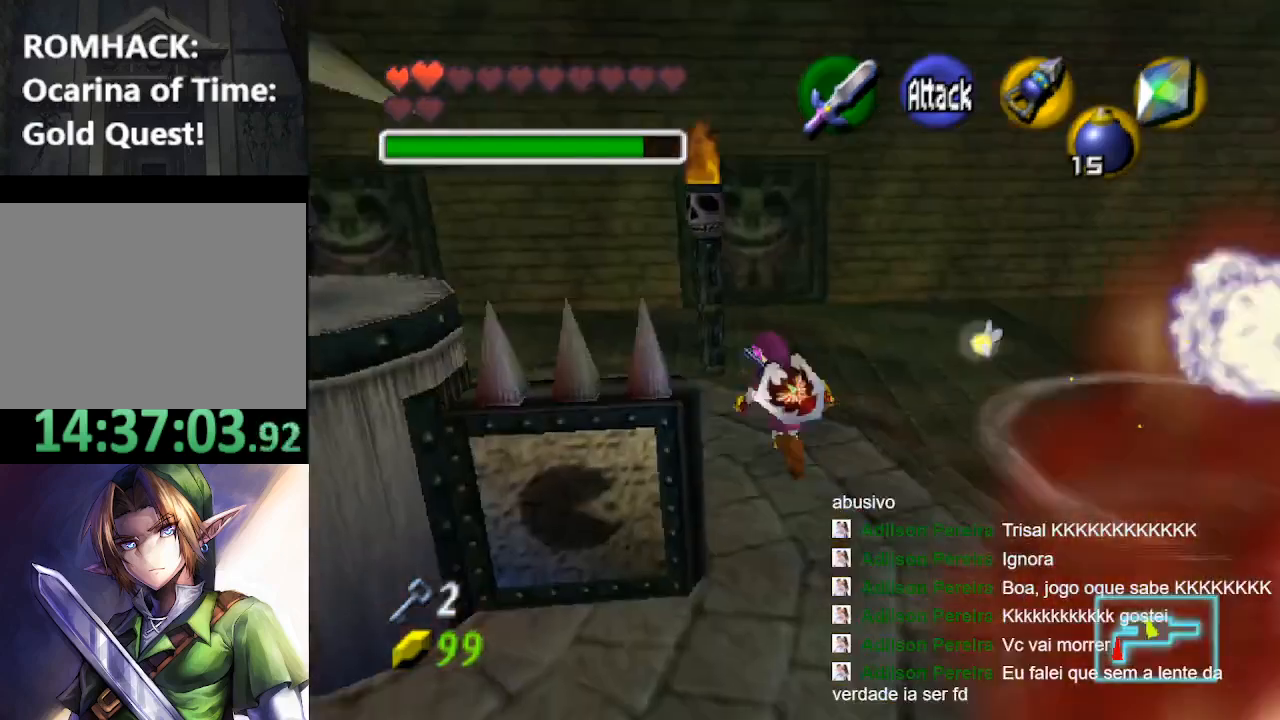
{"buttons": [], "left_stick": "center", "right_stick": "center", "events": [[200, "left_stick", "right"], [367, "L2", "down"], [367, "left_stick", "center"], [500, "L2", "up"]]}
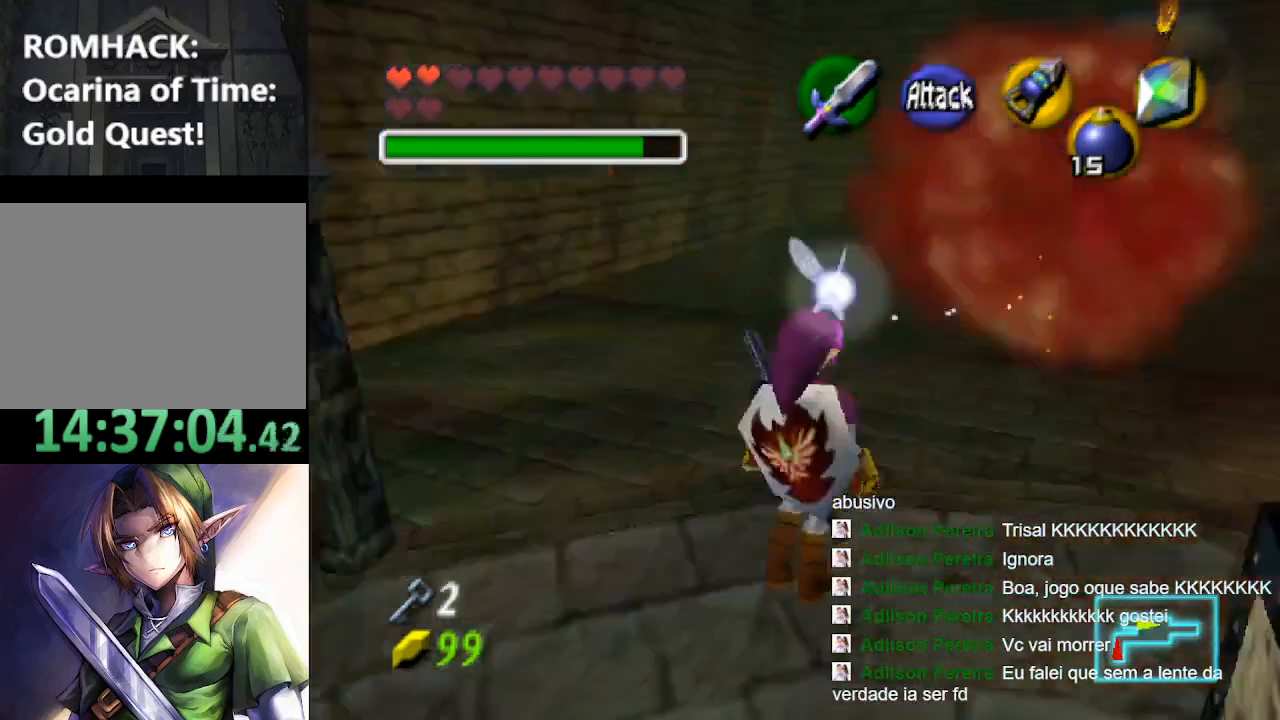
{"buttons": [], "left_stick": "center", "right_stick": "center", "events": []}
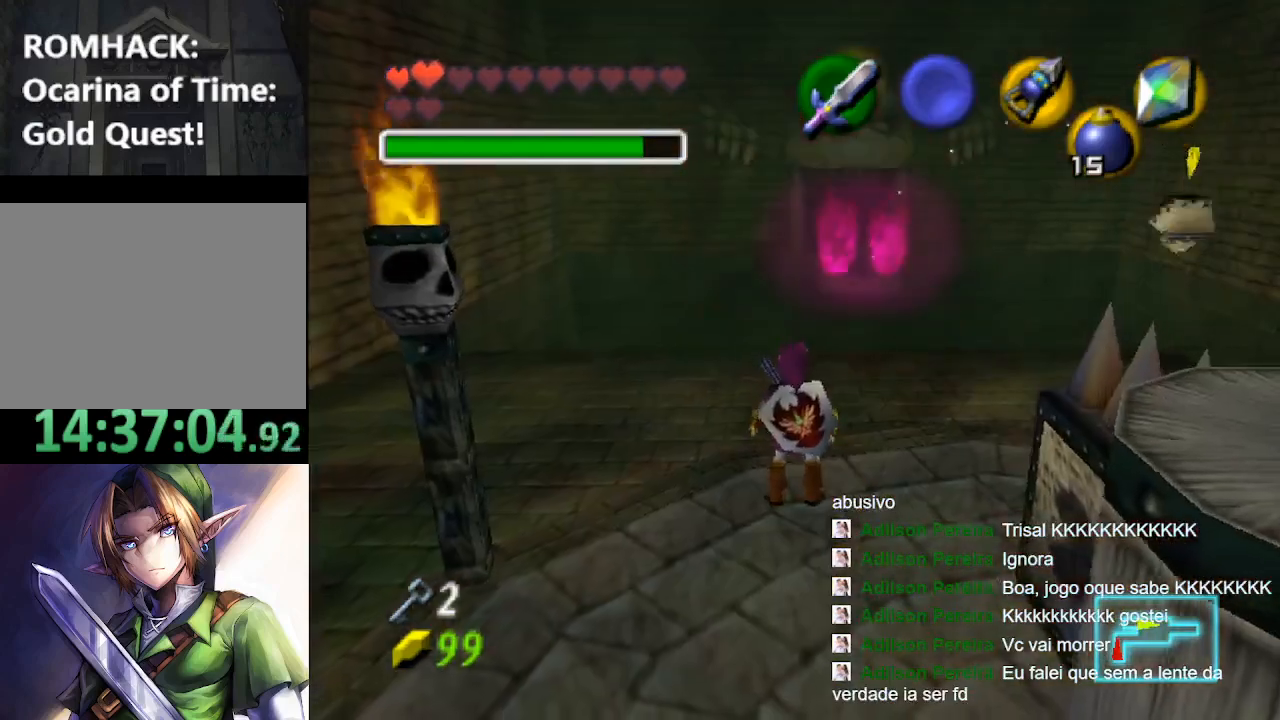
{"buttons": [], "left_stick": "up", "right_stick": "center", "events": [[100, "left_stick", "up-right"], [300, "left_stick", "up"]]}
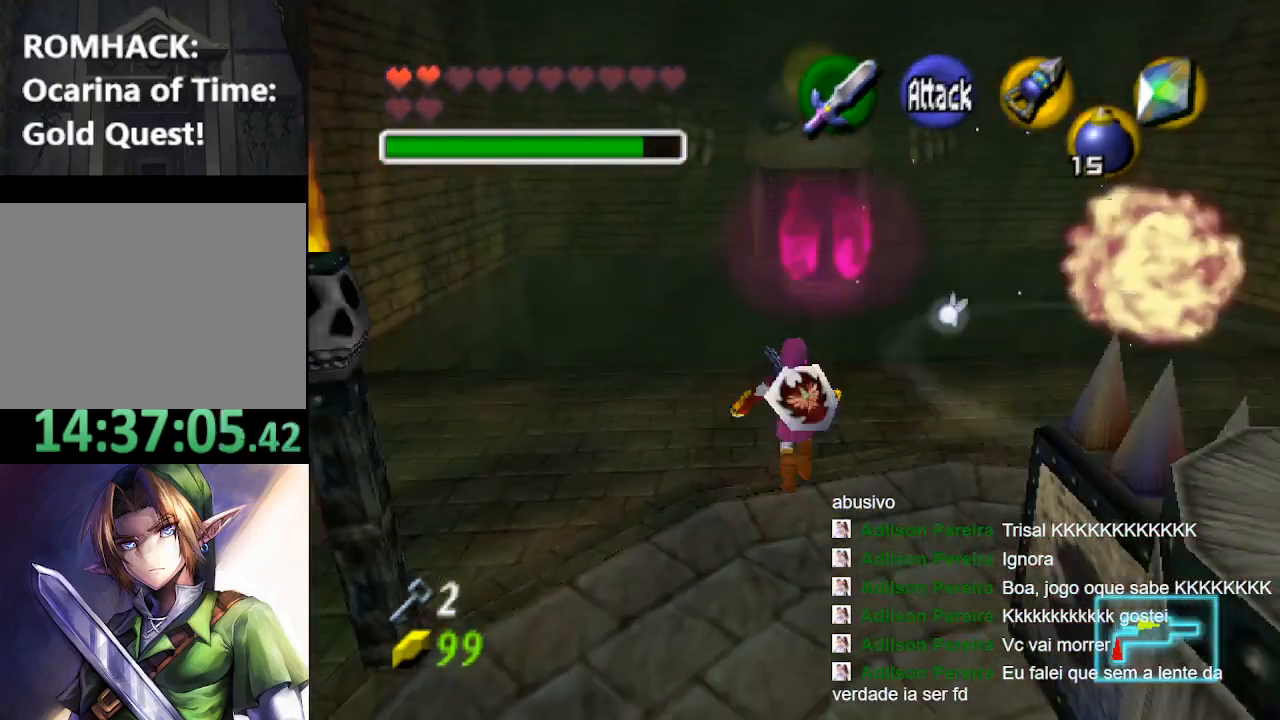
{"buttons": [], "left_stick": "center", "right_stick": "center", "events": [[300, "left_stick", "center"]]}
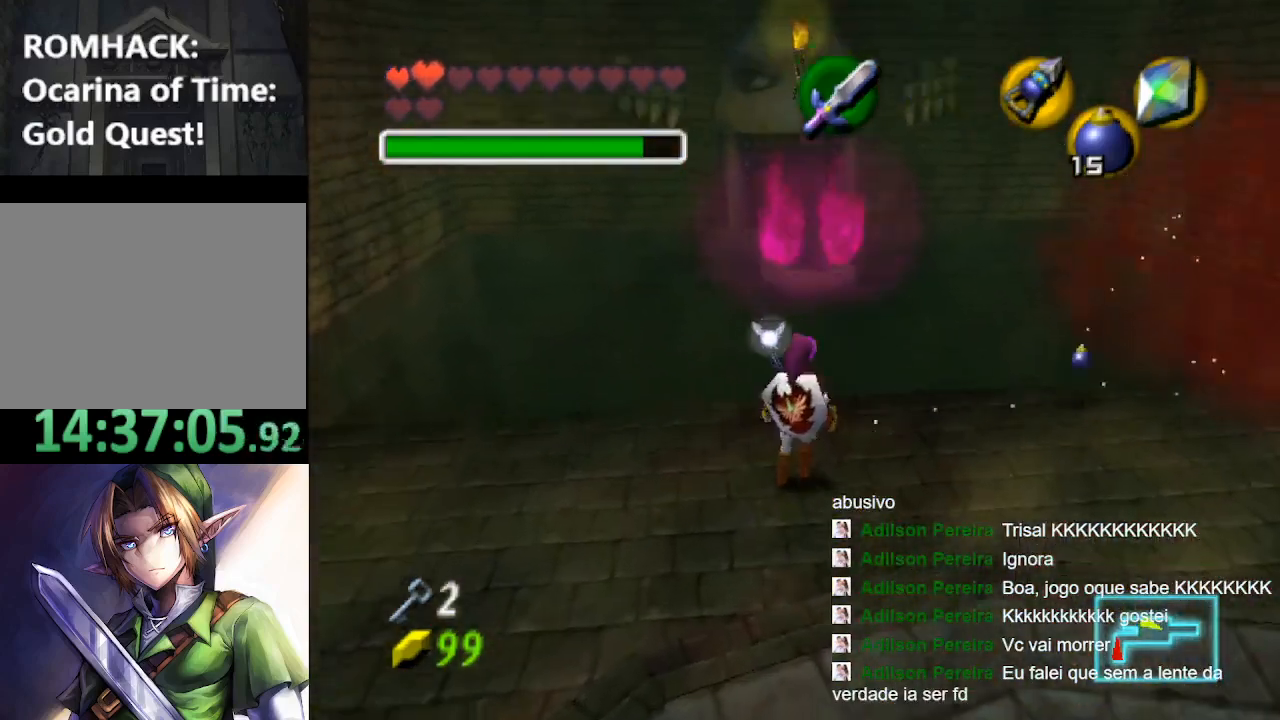
{"buttons": [], "left_stick": "up-right", "right_stick": "center", "events": [[167, "left_stick", "up-right"]]}
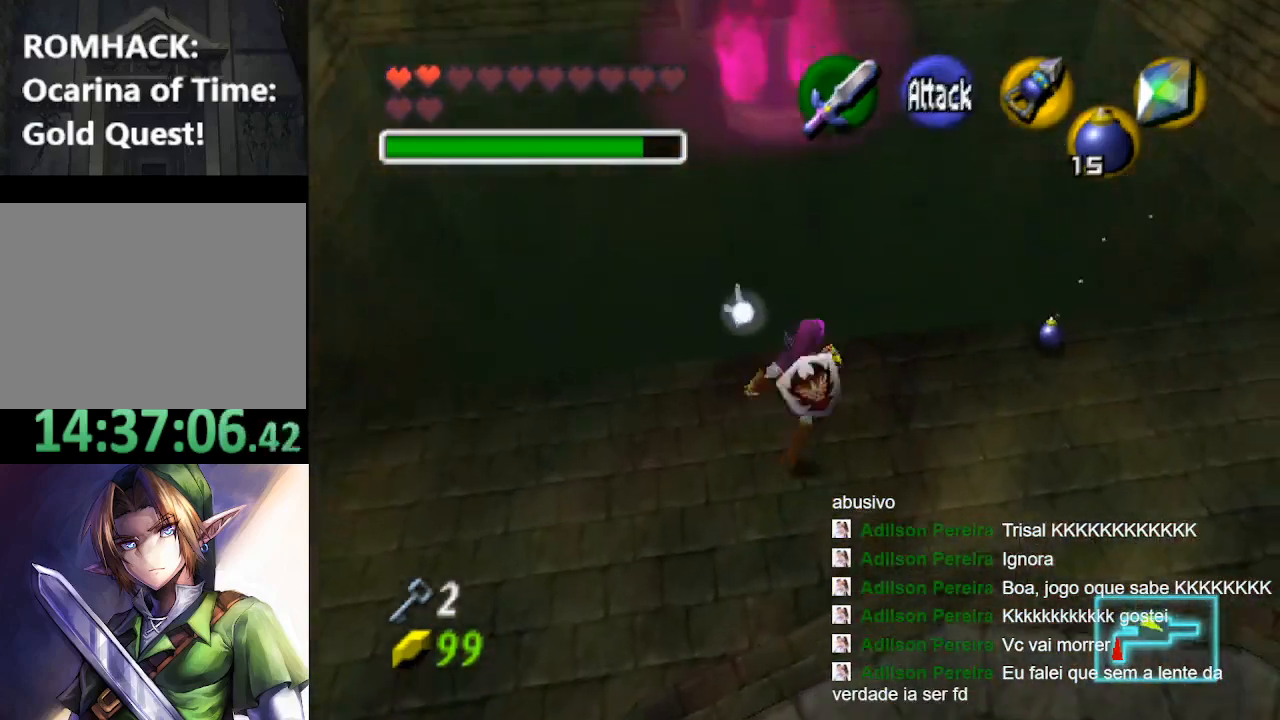
{"buttons": [], "left_stick": "right", "right_stick": "center", "events": [[33, "left_stick", "center"], [167, "left_stick", "right"]]}
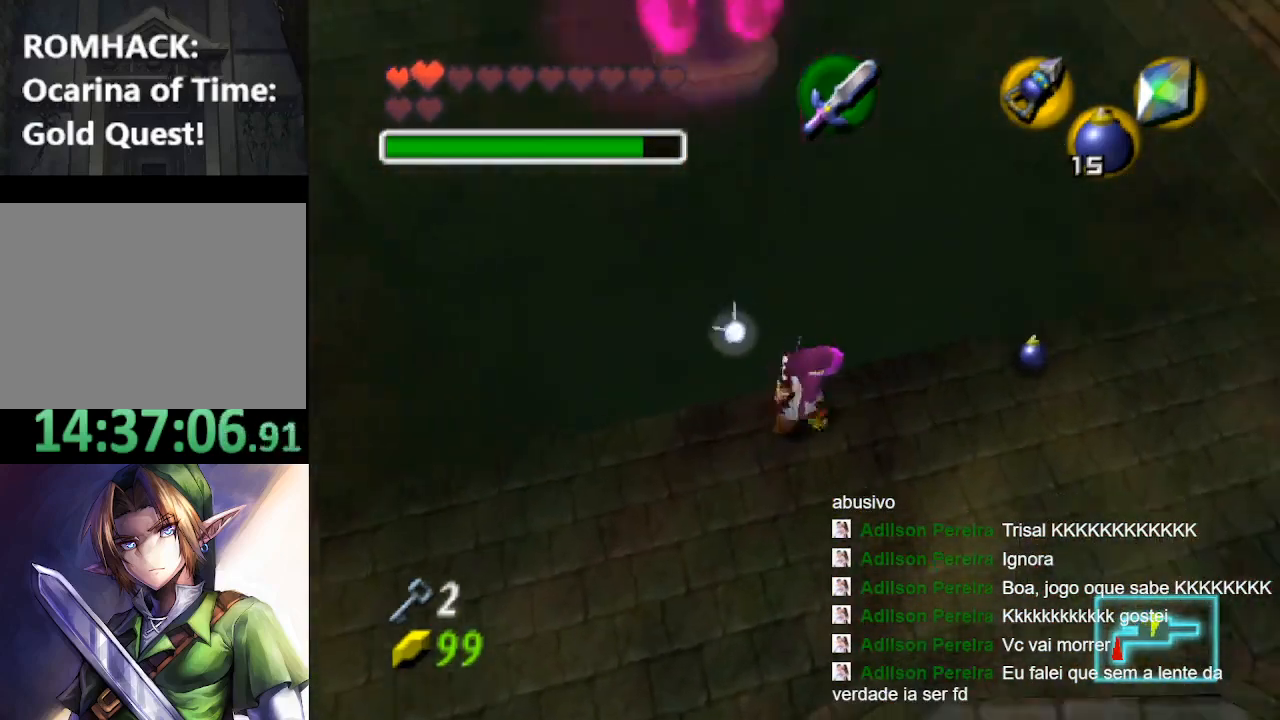
{"buttons": [], "left_stick": "center", "right_stick": "center", "events": [[167, "left_stick", "up-right"], [367, "left_stick", "center"]]}
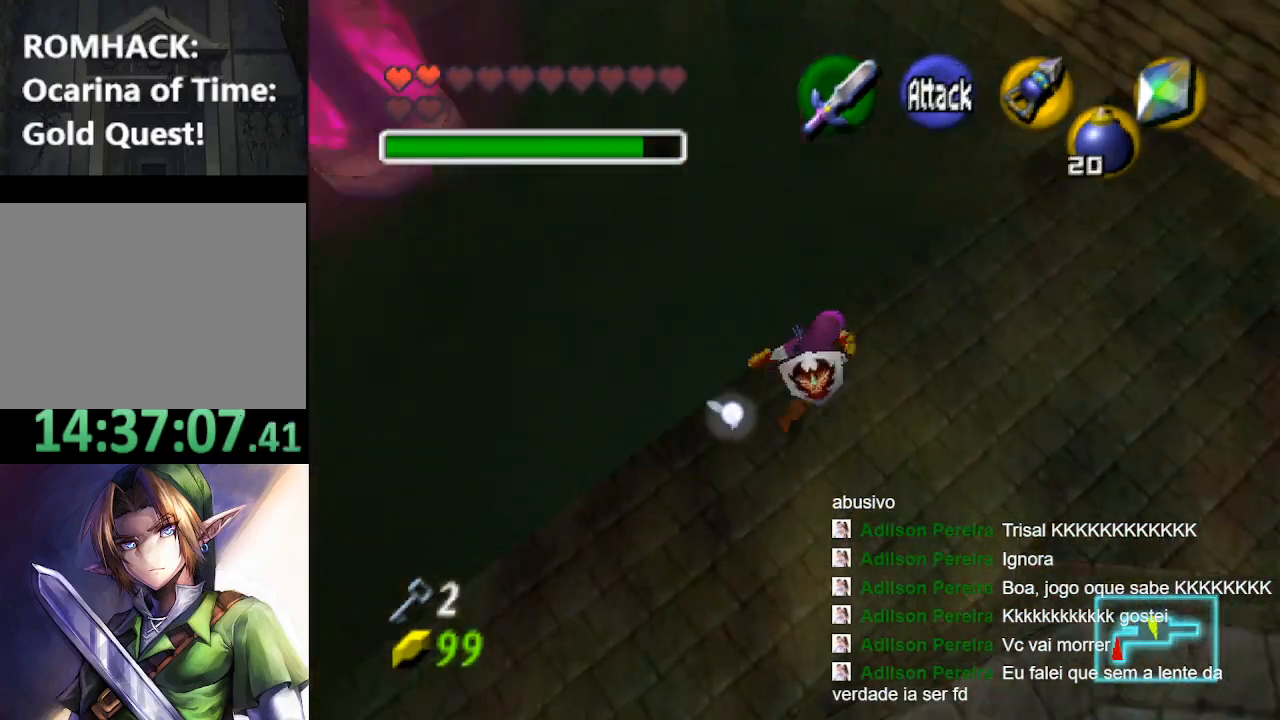
{"buttons": [], "left_stick": "down-left", "right_stick": "center", "events": [[200, "left_stick", "down-left"]]}
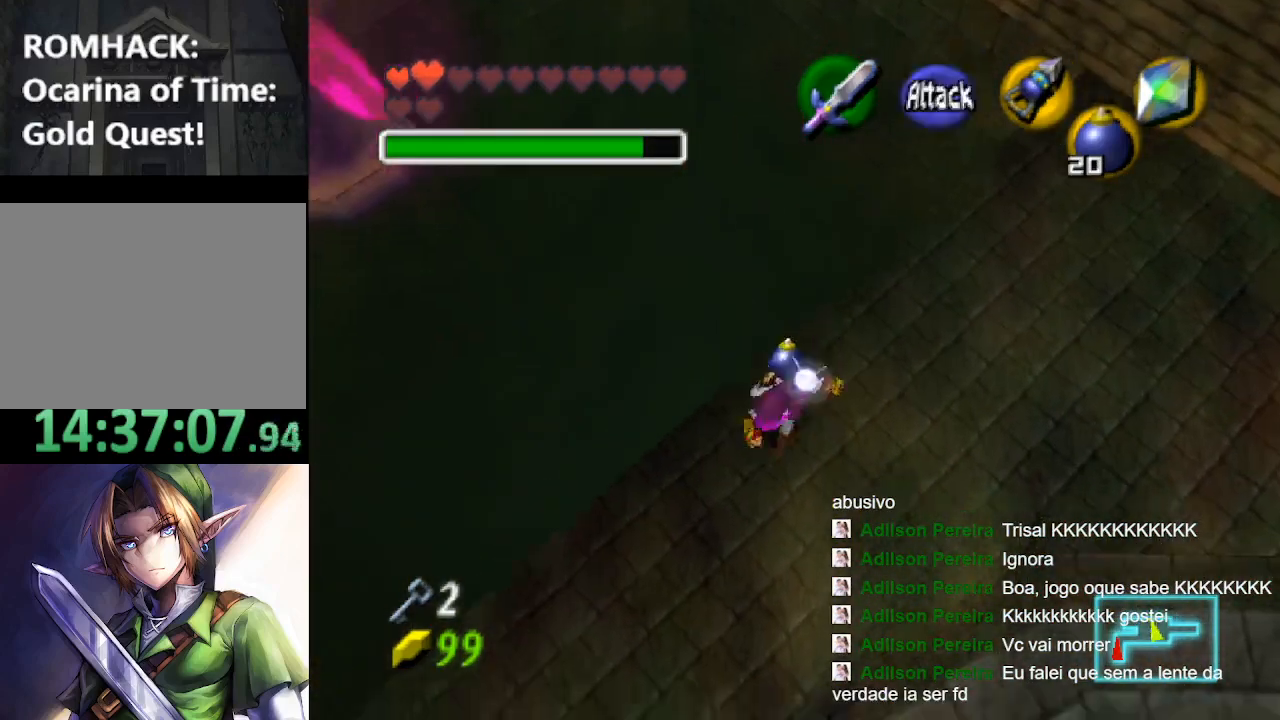
{"buttons": [], "left_stick": "up-left", "right_stick": "center", "events": [[167, "left_stick", "center"], [500, "left_stick", "up-left"]]}
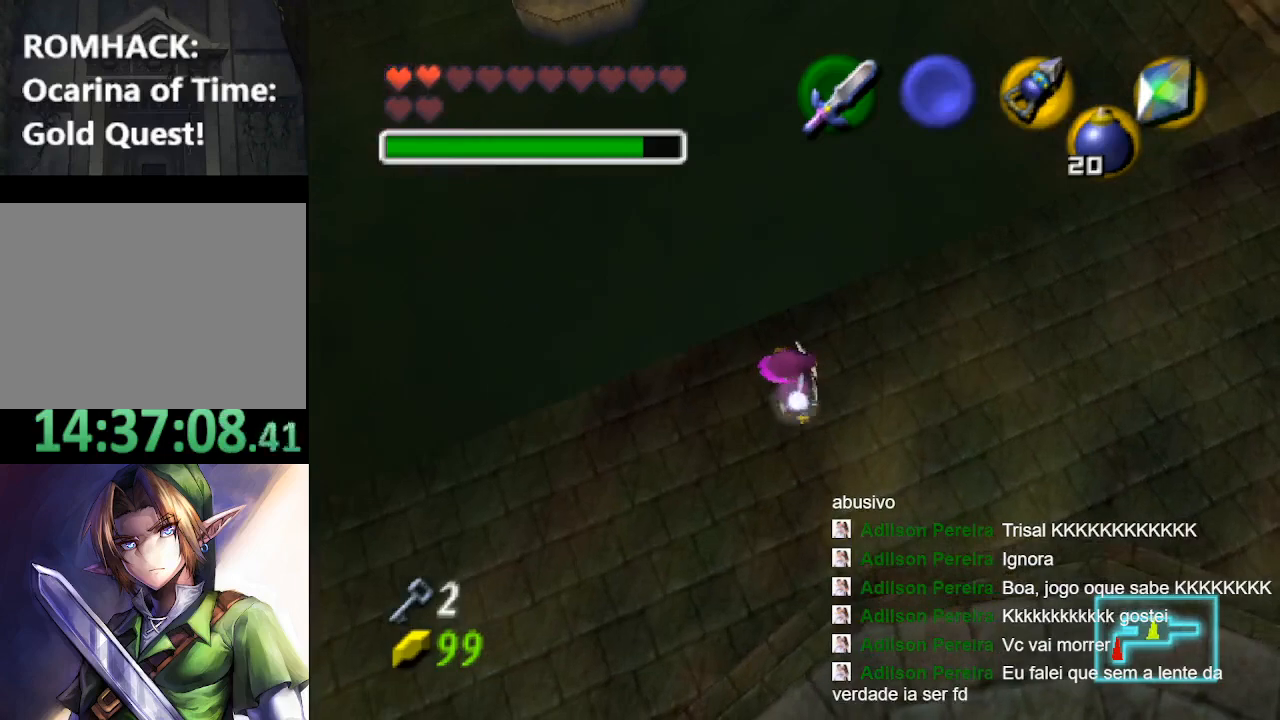
{"buttons": [], "left_stick": "center", "right_stick": "center", "events": [[100, "left_stick", "up"], [233, "left_stick", "center"], [300, "X", "down"], [400, "X", "up"]]}
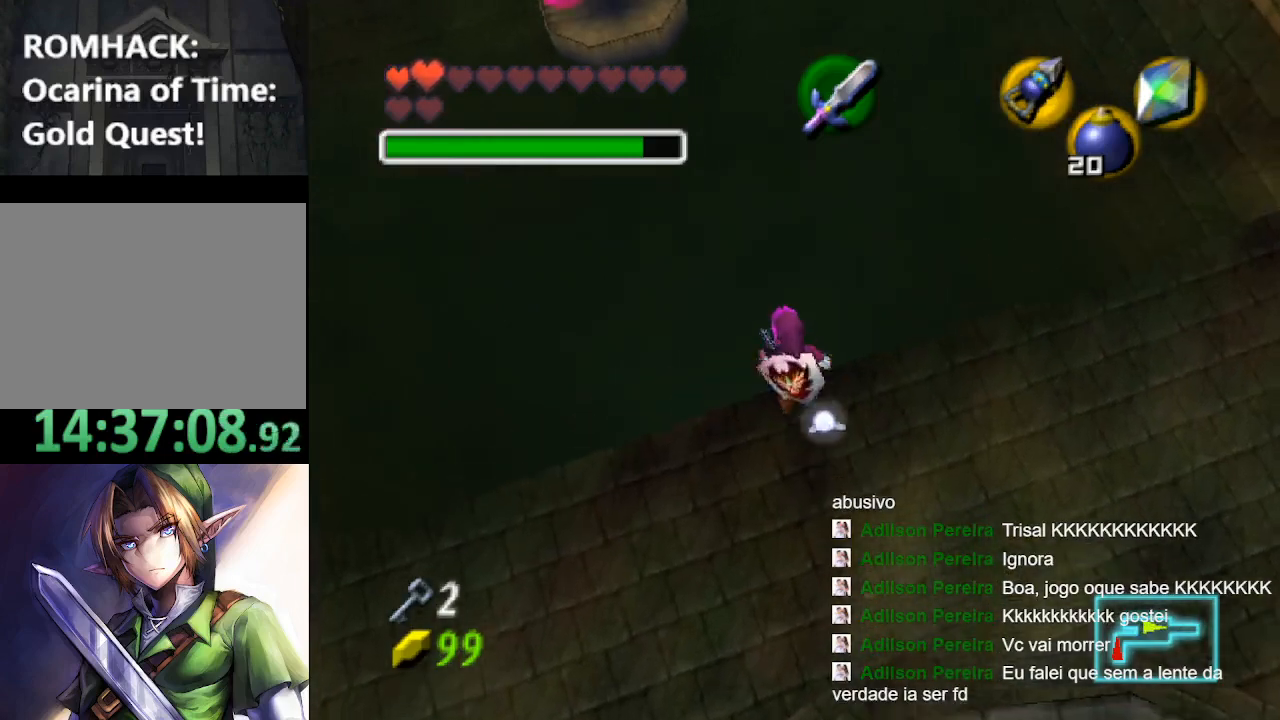
{"buttons": [], "left_stick": "center", "right_stick": "center", "events": []}
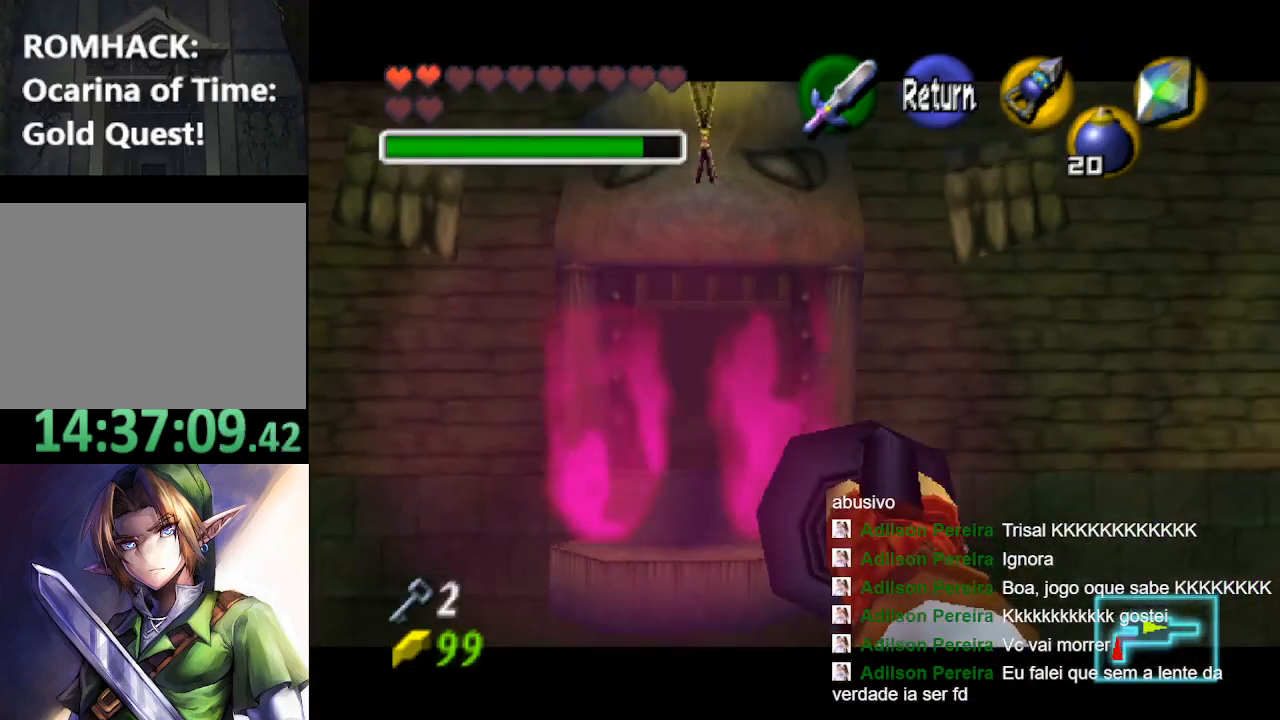
{"buttons": ["X"], "left_stick": "center", "right_stick": "center", "events": [[33, "X", "down"], [67, "left_stick", "down"], [333, "left_stick", "center"]]}
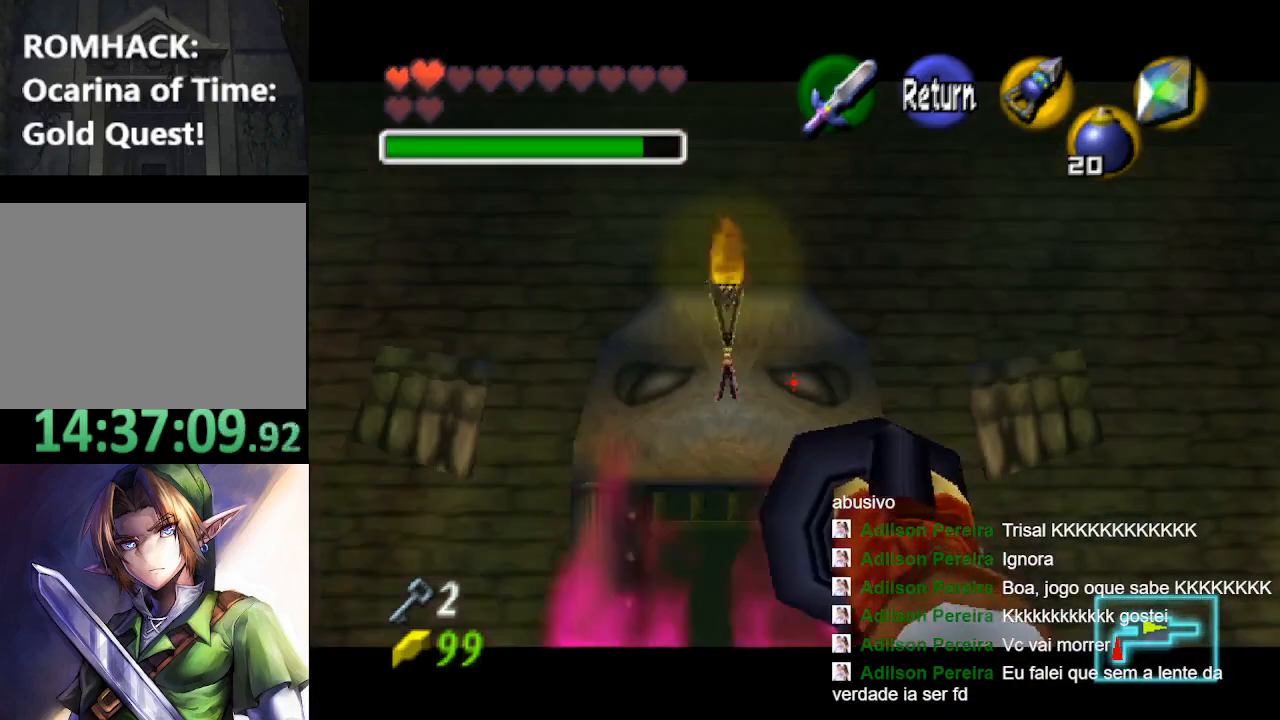
{"buttons": ["X"], "left_stick": "center", "right_stick": "center", "events": [[200, "left_stick", "left"], [300, "left_stick", "center"]]}
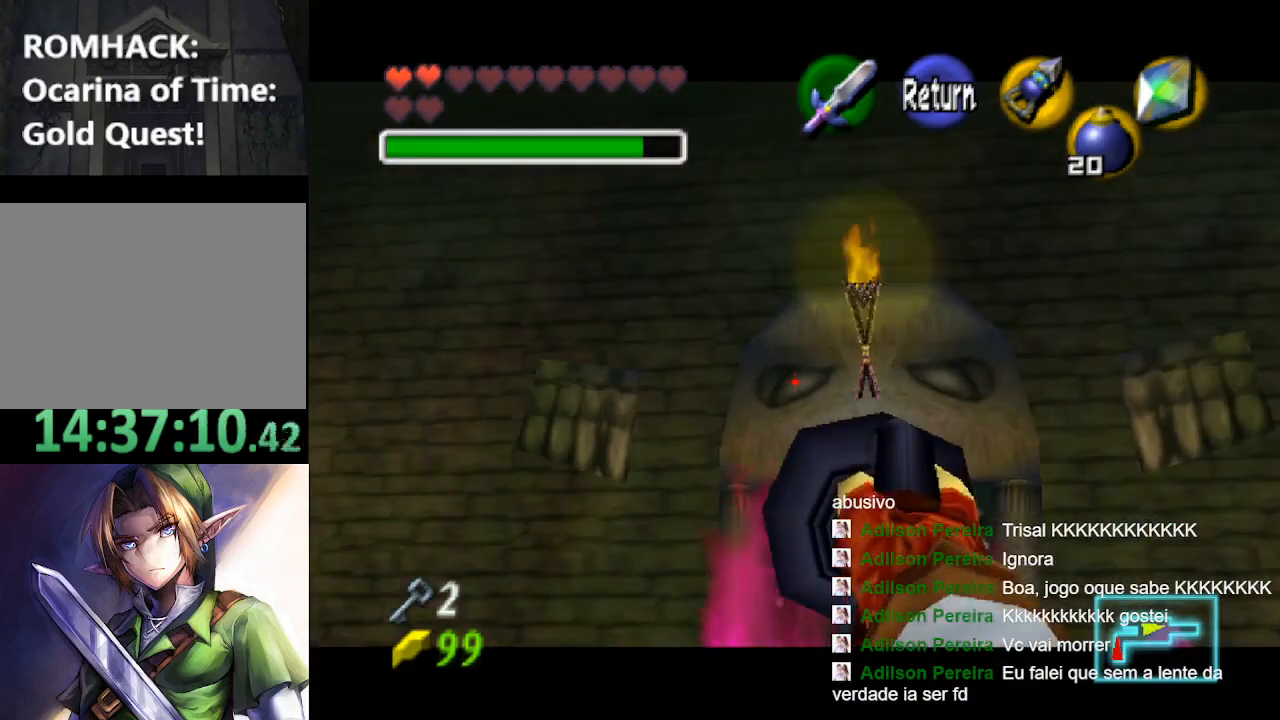
{"buttons": ["X"], "left_stick": "center", "right_stick": "center", "events": [[200, "left_stick", "down-right"], [400, "left_stick", "center"]]}
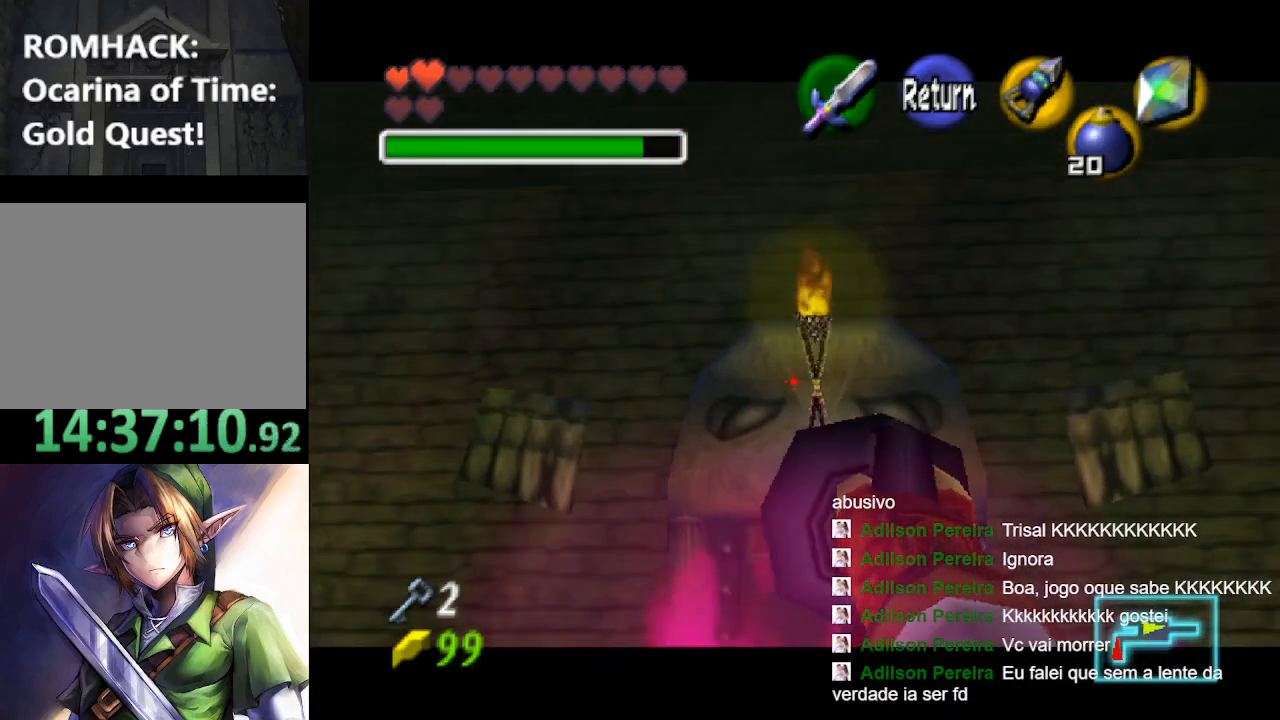
{"buttons": ["X"], "left_stick": "center", "right_stick": "center", "events": [[233, "left_stick", "right"], [467, "left_stick", "center"]]}
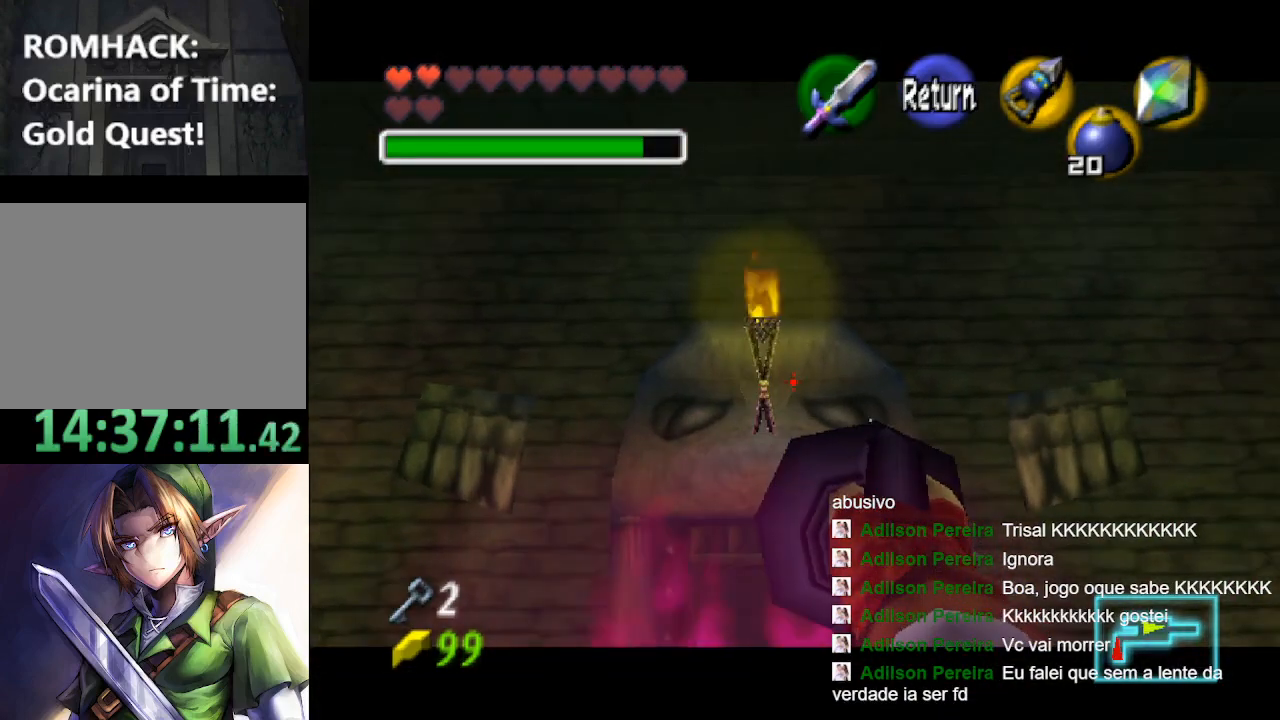
{"buttons": ["X"], "left_stick": "center", "right_stick": "center", "events": [[367, "left_stick", "left"], [467, "left_stick", "center"]]}
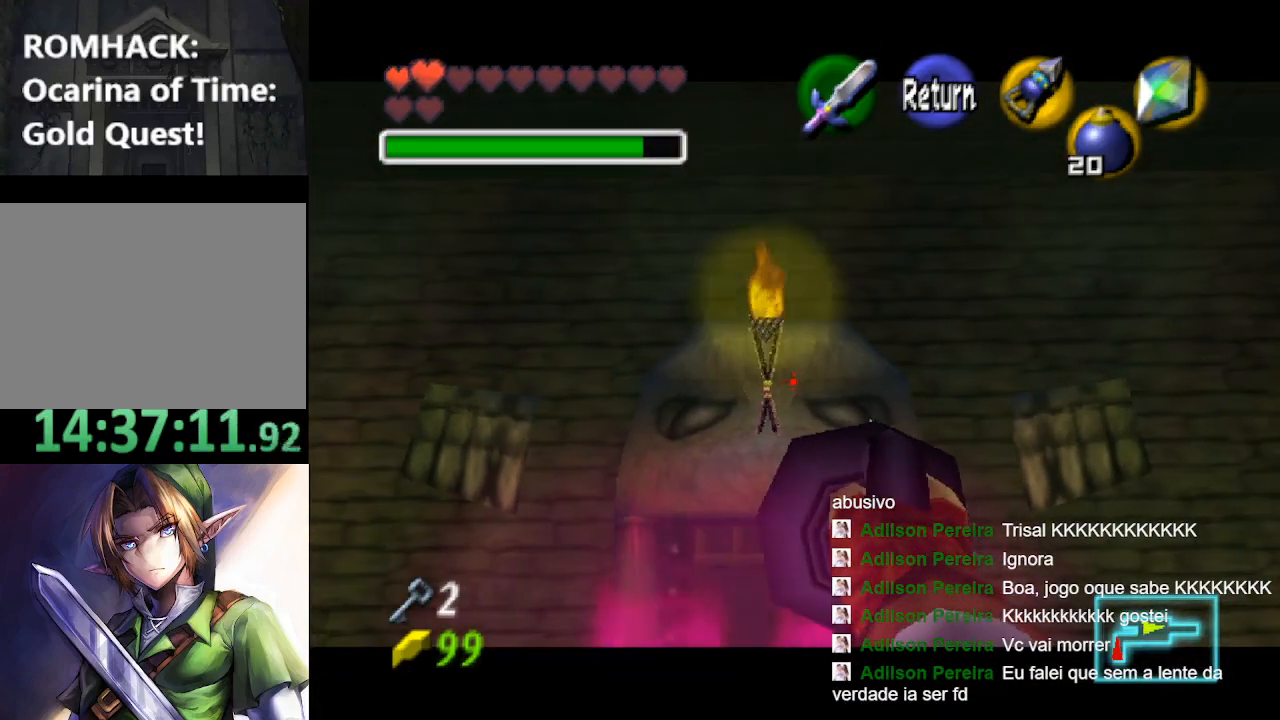
{"buttons": ["X"], "left_stick": "center", "right_stick": "center", "events": []}
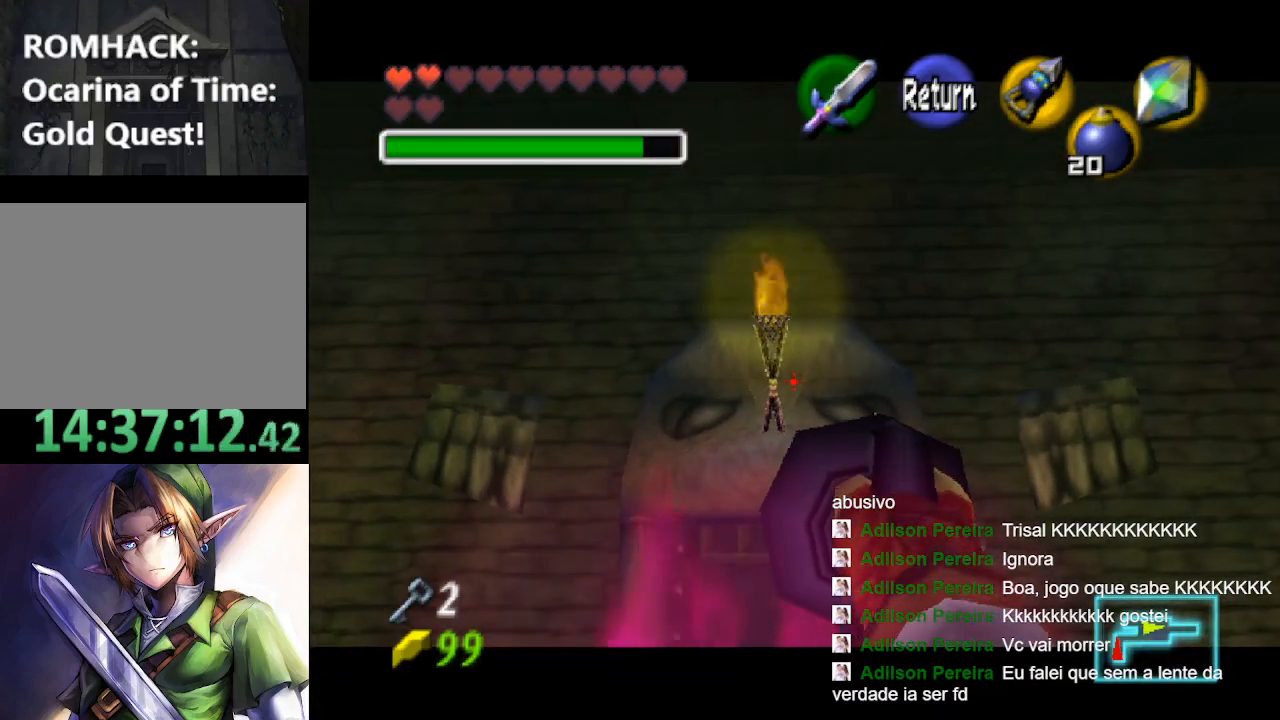
{"buttons": [], "left_stick": "center", "right_stick": "center", "events": [[100, "left_stick", "left"], [200, "left_stick", "center"], [433, "X", "up"]]}